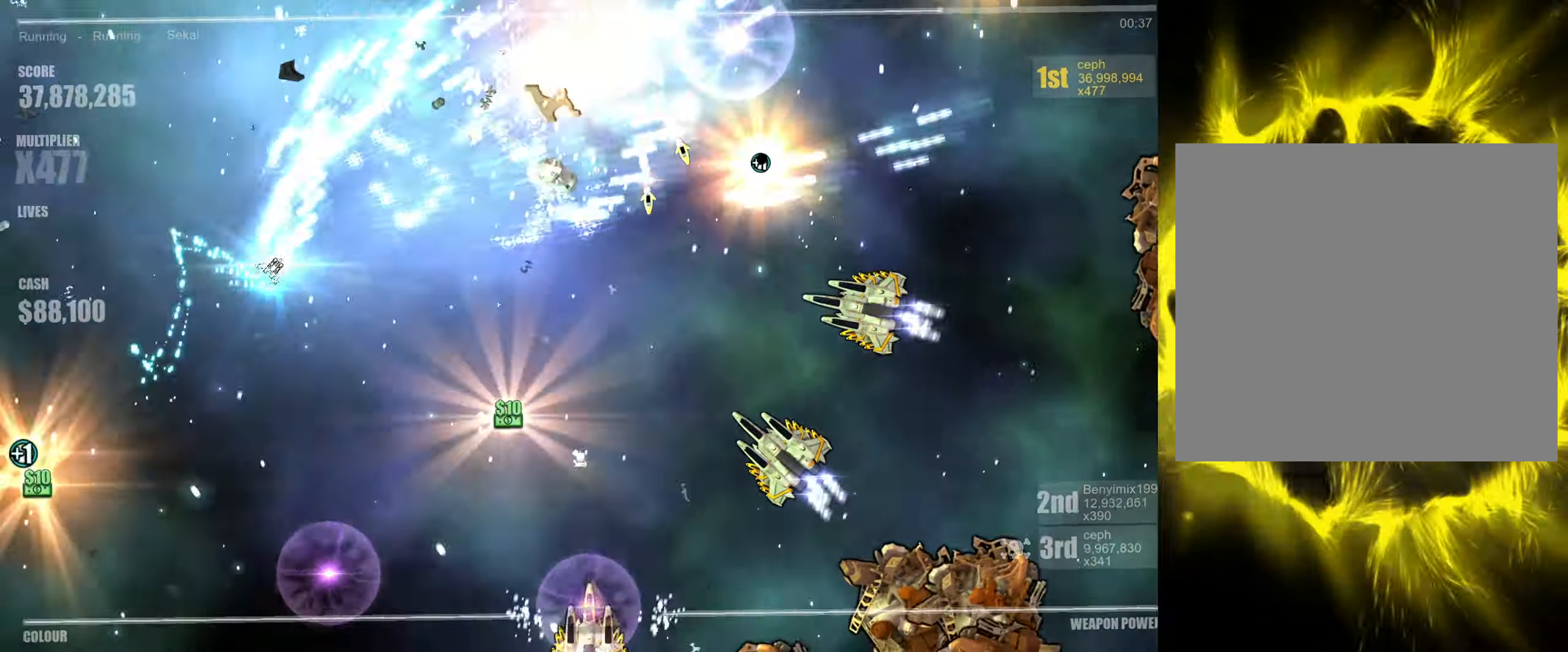
Gameplay with a controller (Xbox layout); each line is a JSON object with the inputs held at the frame after it. "events" lists button and stick changes between this image and that frame as [ms after this image, input, new state], when the widget could be followed in between.
{"buttons": [], "left_stick": "left", "right_stick": "down-left", "events": [[150, "right_stick", "right"], [316, "left_stick", "up-right"], [350, "right_stick", "down"], [400, "left_stick", "left"], [416, "right_stick", "down-left"]]}
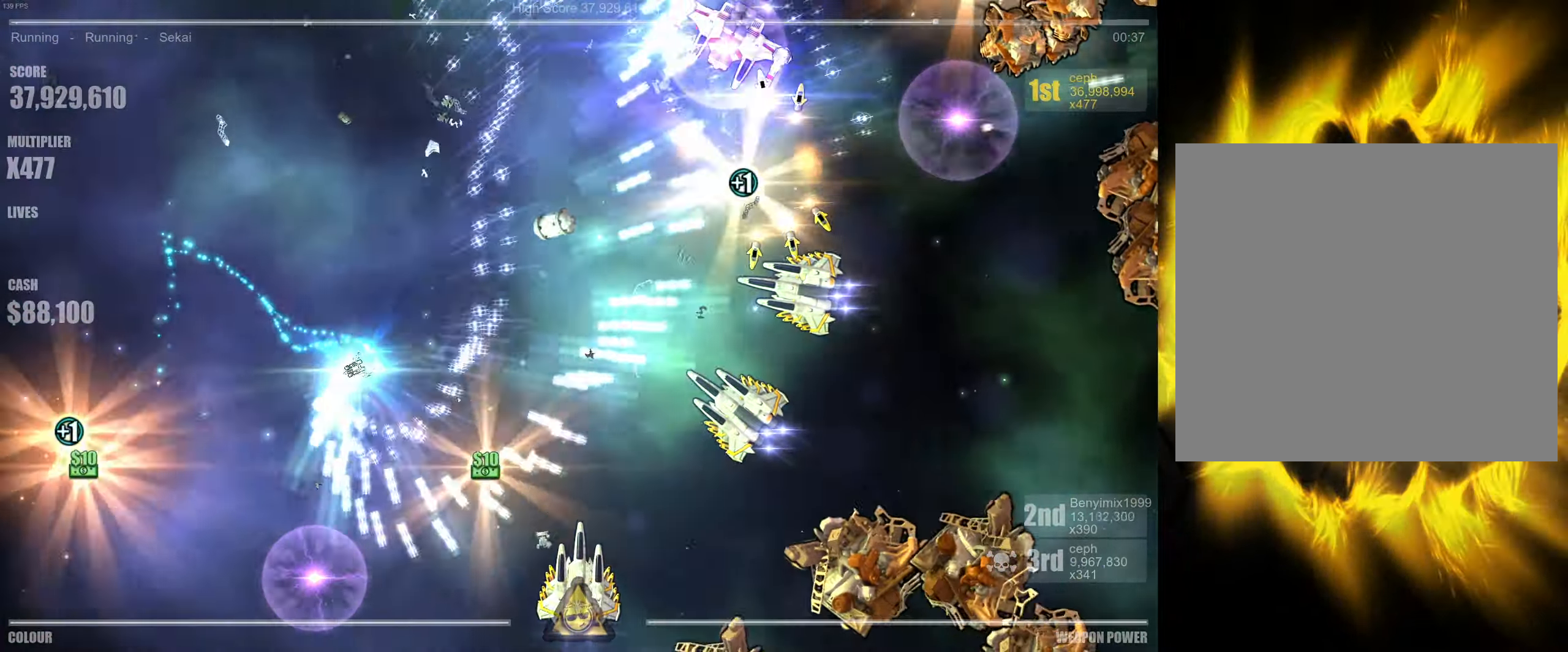
{"buttons": [], "left_stick": "left", "right_stick": "down", "events": [[16, "right_stick", "left"], [166, "right_stick", "down"], [266, "right_stick", "right"], [350, "right_stick", "up"], [450, "right_stick", "left"], [500, "right_stick", "down"]]}
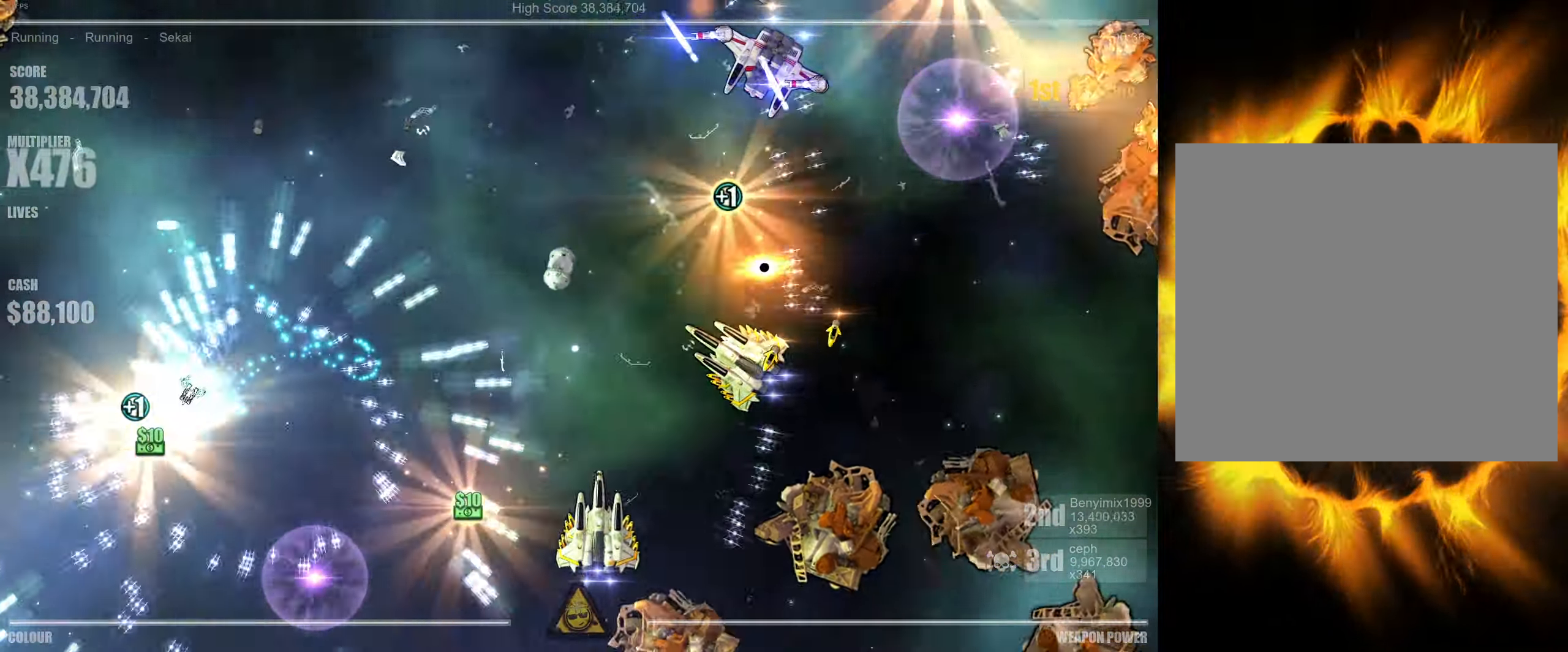
{"buttons": [], "left_stick": "right", "right_stick": "right", "events": [[66, "right_stick", "right"], [83, "left_stick", "center"], [150, "left_stick", "up-right"], [400, "left_stick", "right"]]}
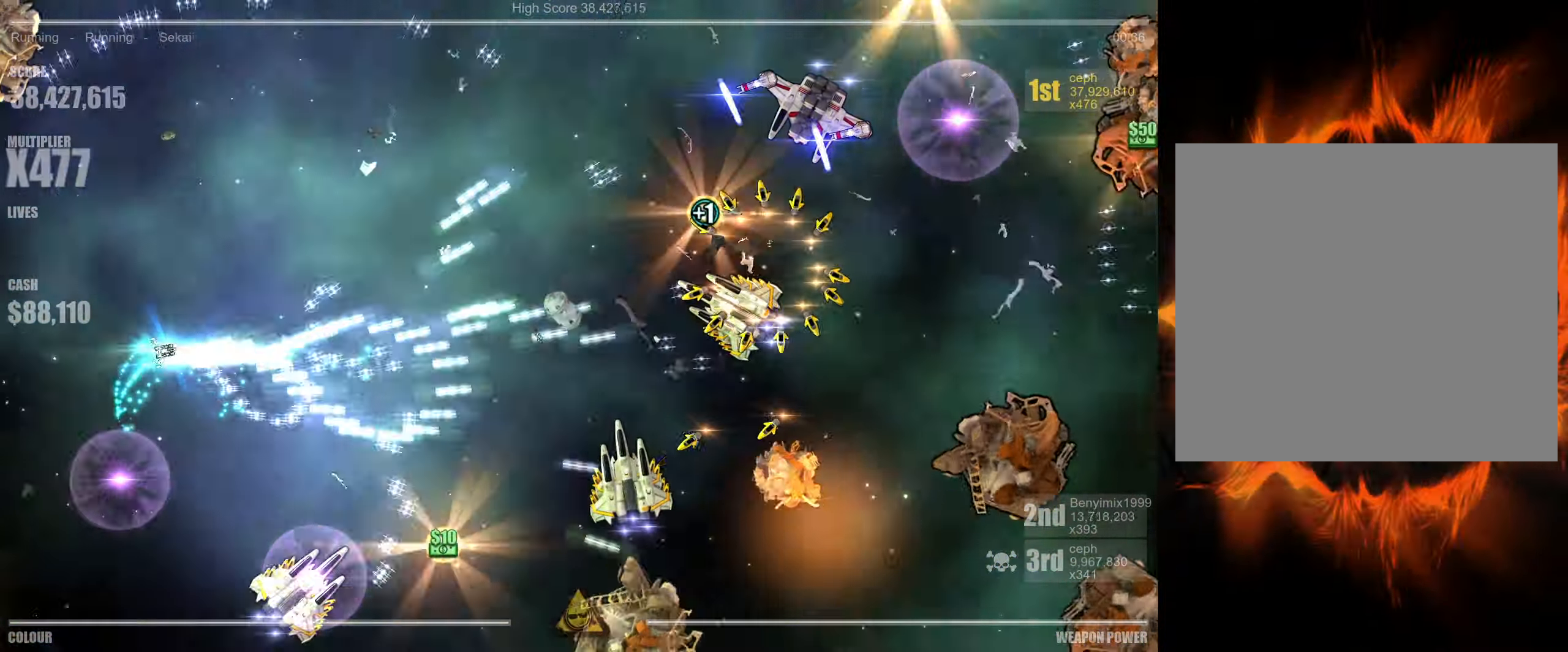
{"buttons": [], "left_stick": "up", "right_stick": "down-right", "events": [[333, "left_stick", "up"], [433, "right_stick", "down-right"]]}
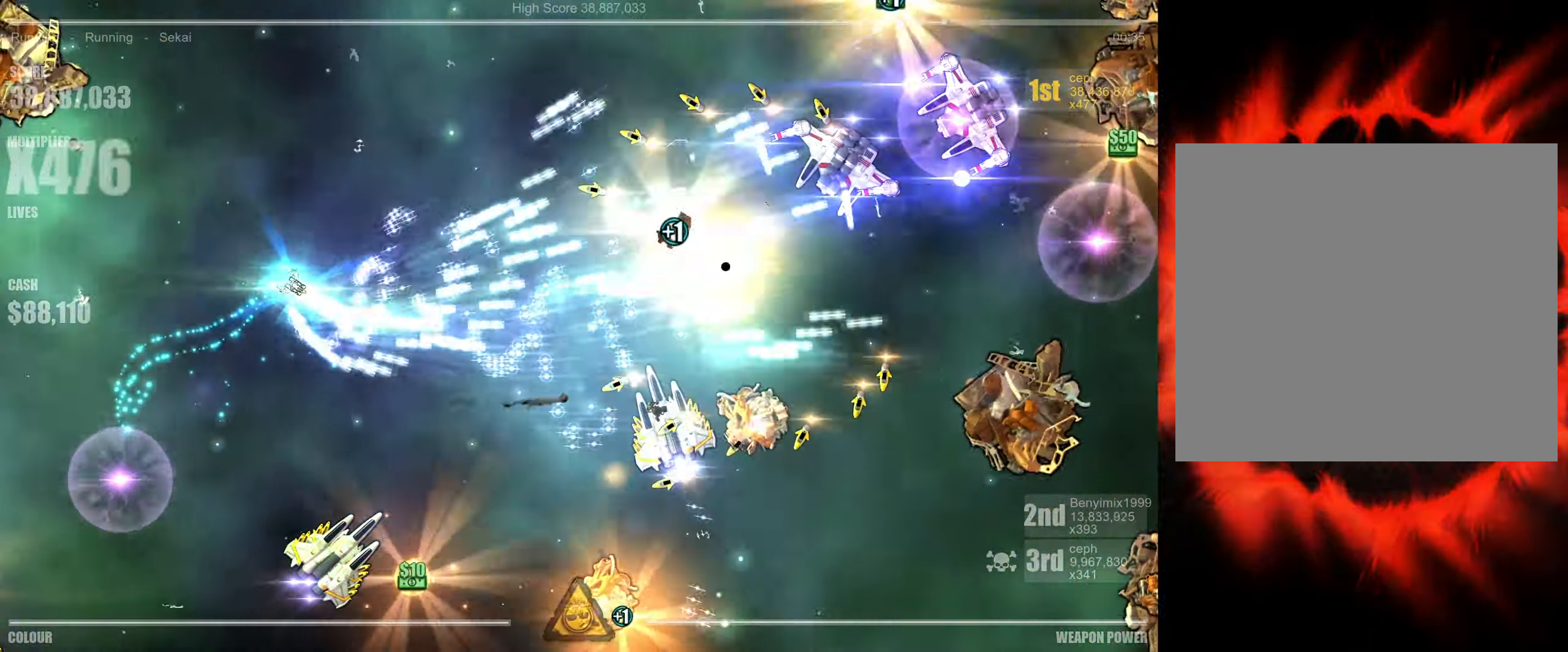
{"buttons": [], "left_stick": "down", "right_stick": "down-right", "events": [[50, "right_stick", "right"], [133, "left_stick", "center"], [317, "left_stick", "down"], [383, "right_stick", "down-right"]]}
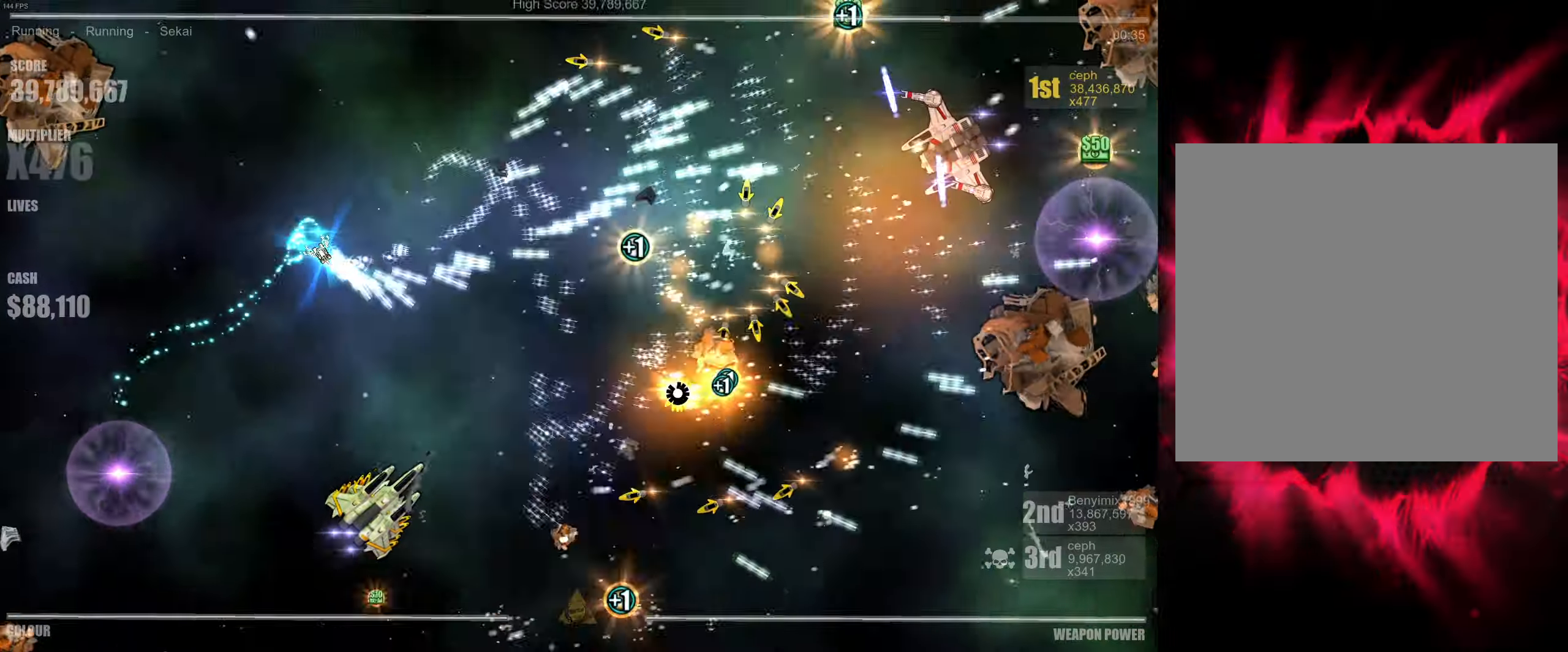
{"buttons": [], "left_stick": "center", "right_stick": "right", "events": [[100, "left_stick", "center"], [167, "right_stick", "down"], [183, "left_stick", "up"], [333, "left_stick", "up-right"], [400, "right_stick", "right"], [483, "left_stick", "center"]]}
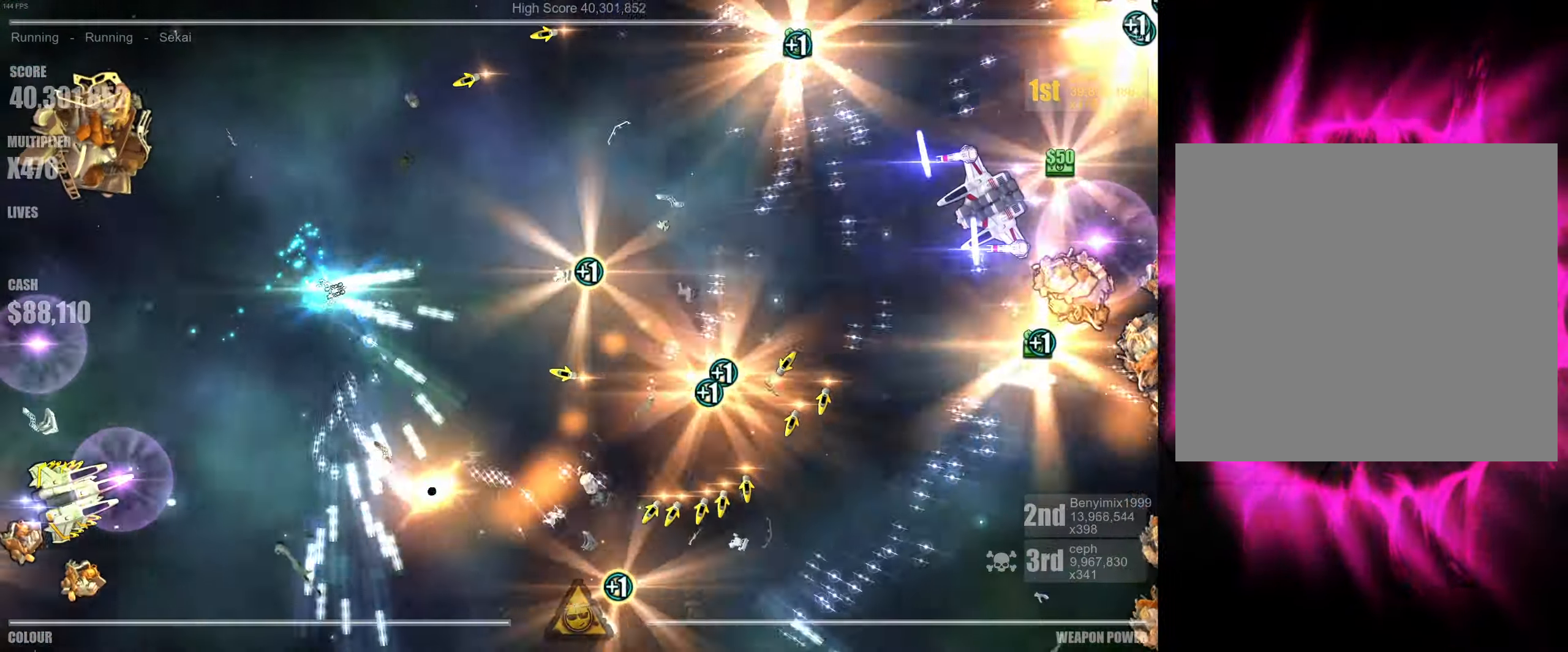
{"buttons": [], "left_stick": "center", "right_stick": "up-right", "events": [[33, "right_stick", "up-right"], [217, "left_stick", "left"], [267, "right_stick", "up"], [367, "left_stick", "center"], [500, "right_stick", "up-right"]]}
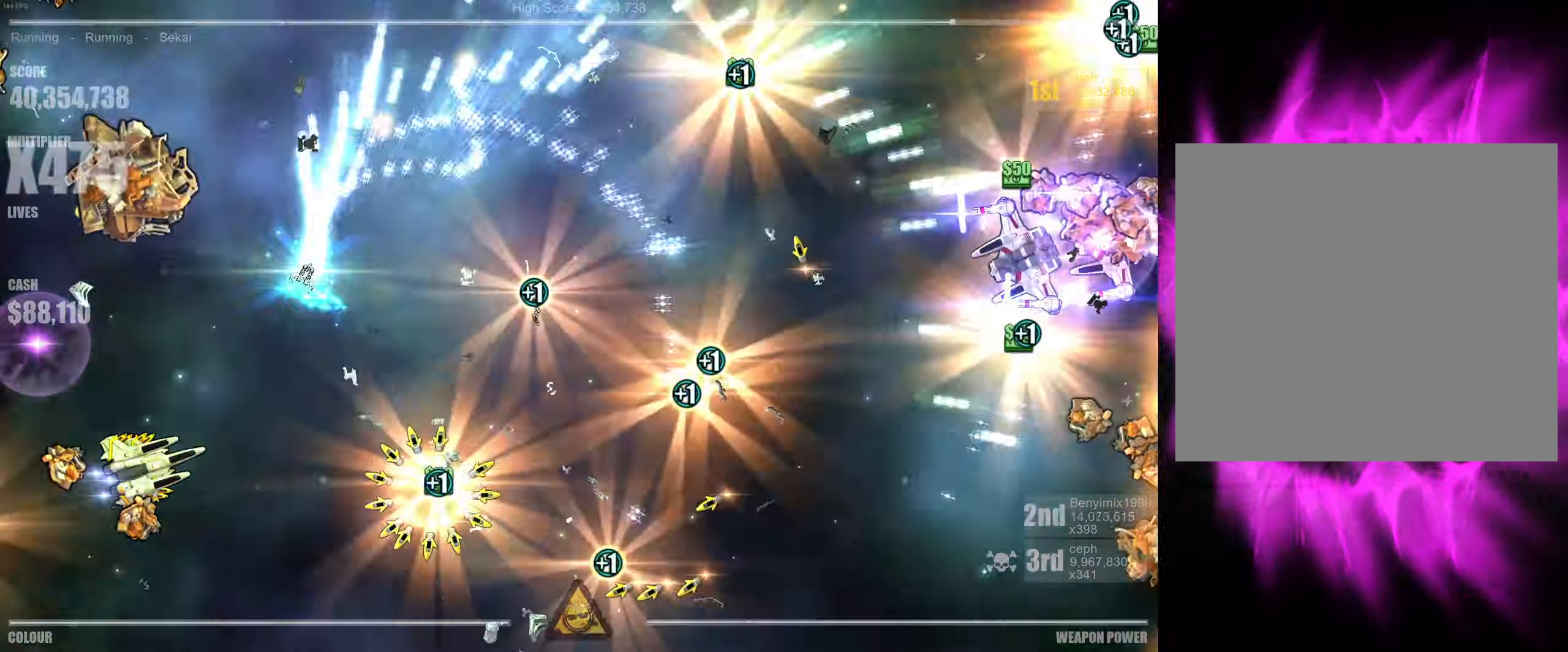
{"buttons": [], "left_stick": "down", "right_stick": "down", "events": [[100, "left_stick", "up-right"], [117, "right_stick", "right"], [283, "right_stick", "down"], [317, "left_stick", "right"], [467, "left_stick", "down"]]}
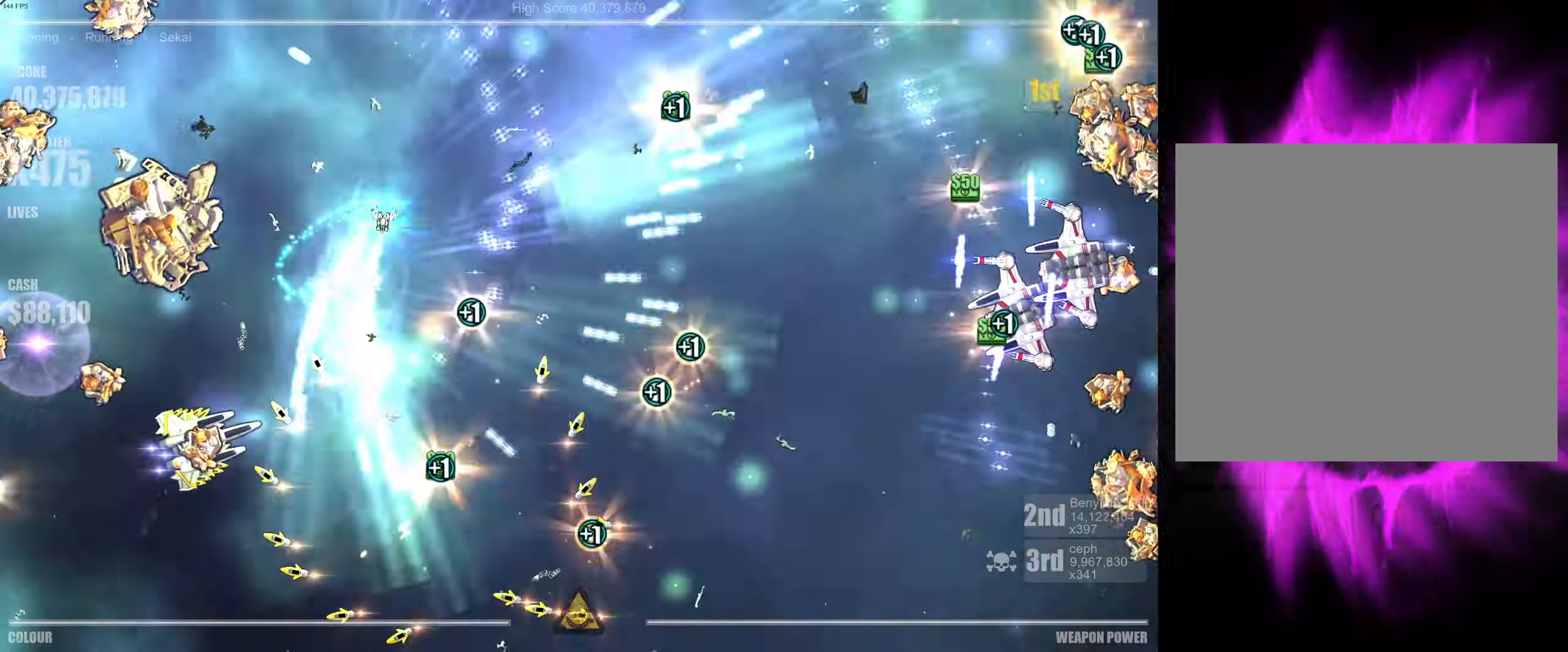
{"buttons": [], "left_stick": "down", "right_stick": "down-right", "events": [[83, "right_stick", "down-right"], [133, "left_stick", "center"], [233, "left_stick", "down"], [283, "right_stick", "down-left"], [483, "right_stick", "down-right"]]}
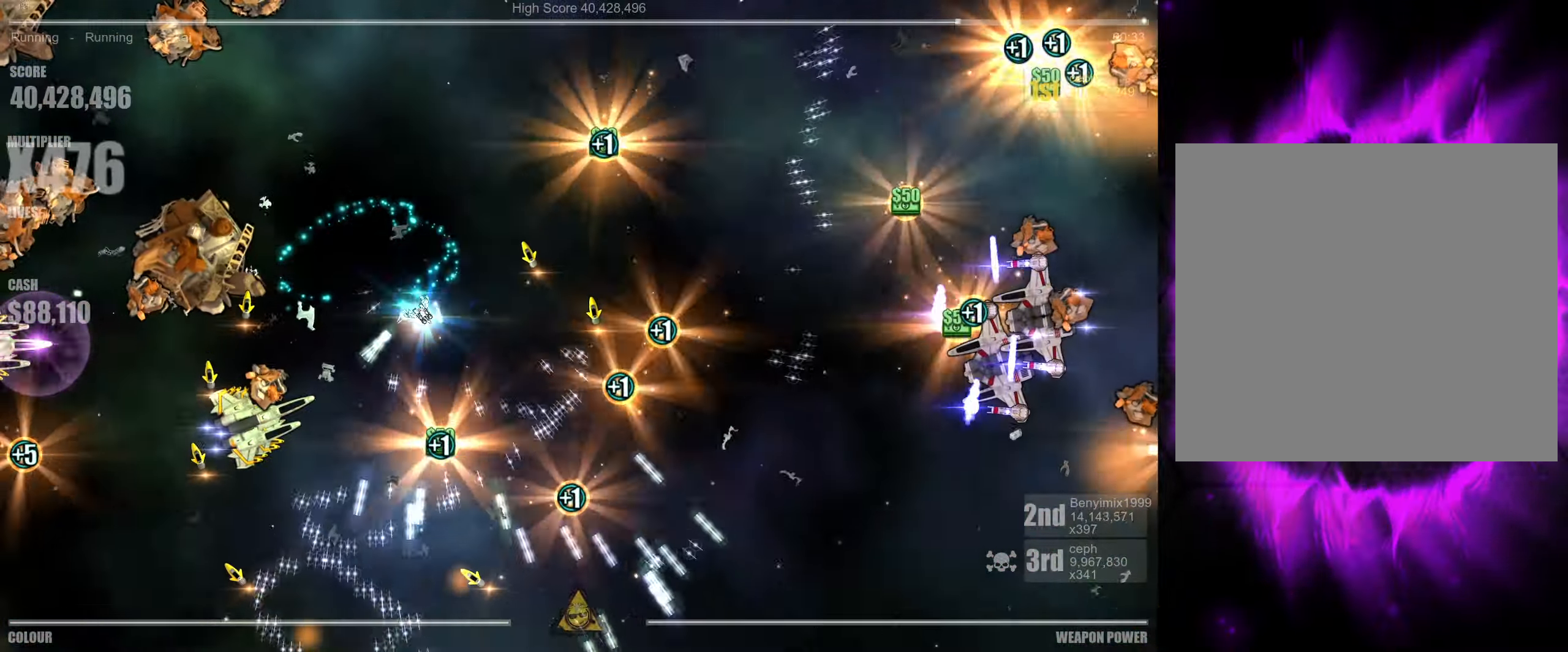
{"buttons": [], "left_stick": "down-right", "right_stick": "right", "events": [[33, "left_stick", "center"], [33, "right_stick", "right"], [133, "left_stick", "right"], [200, "left_stick", "up-right"], [433, "left_stick", "down-right"]]}
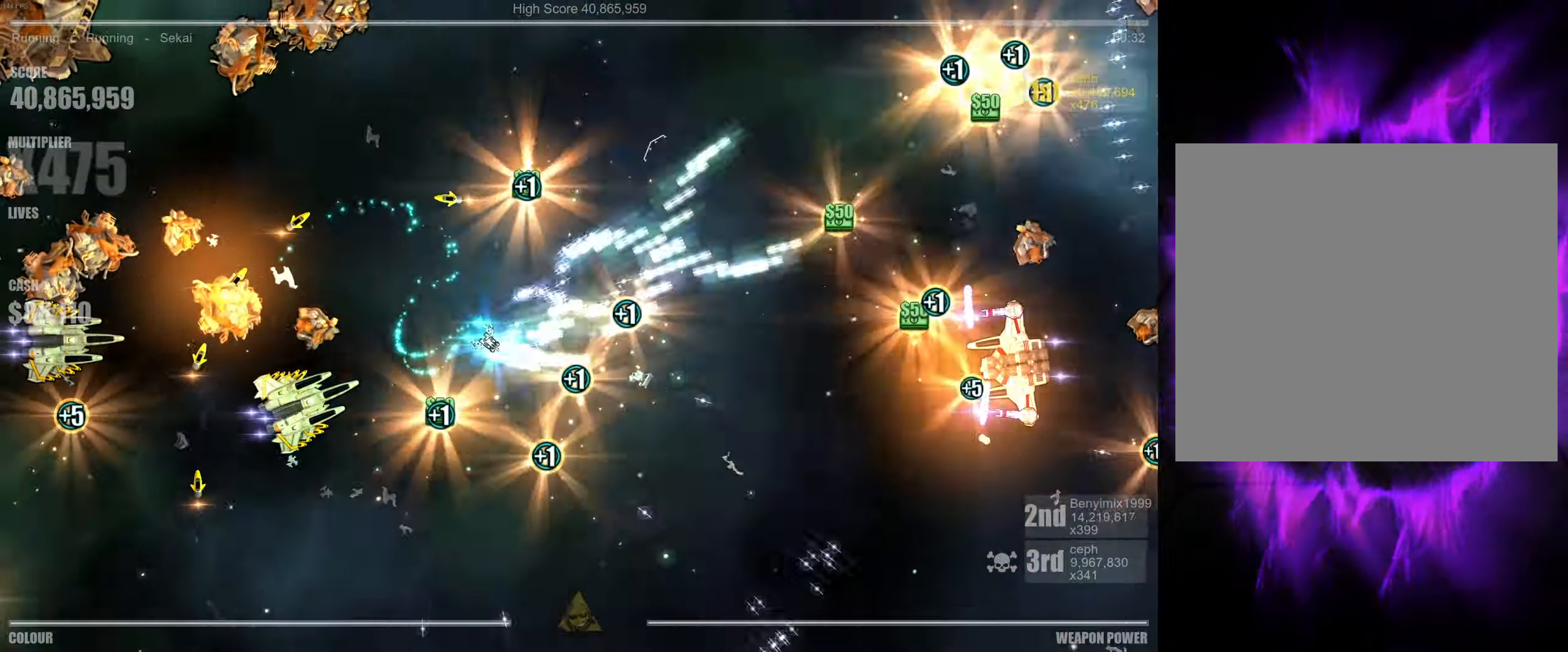
{"buttons": [], "left_stick": "up", "right_stick": "right", "events": [[67, "right_stick", "down"], [183, "left_stick", "up"], [267, "right_stick", "right"]]}
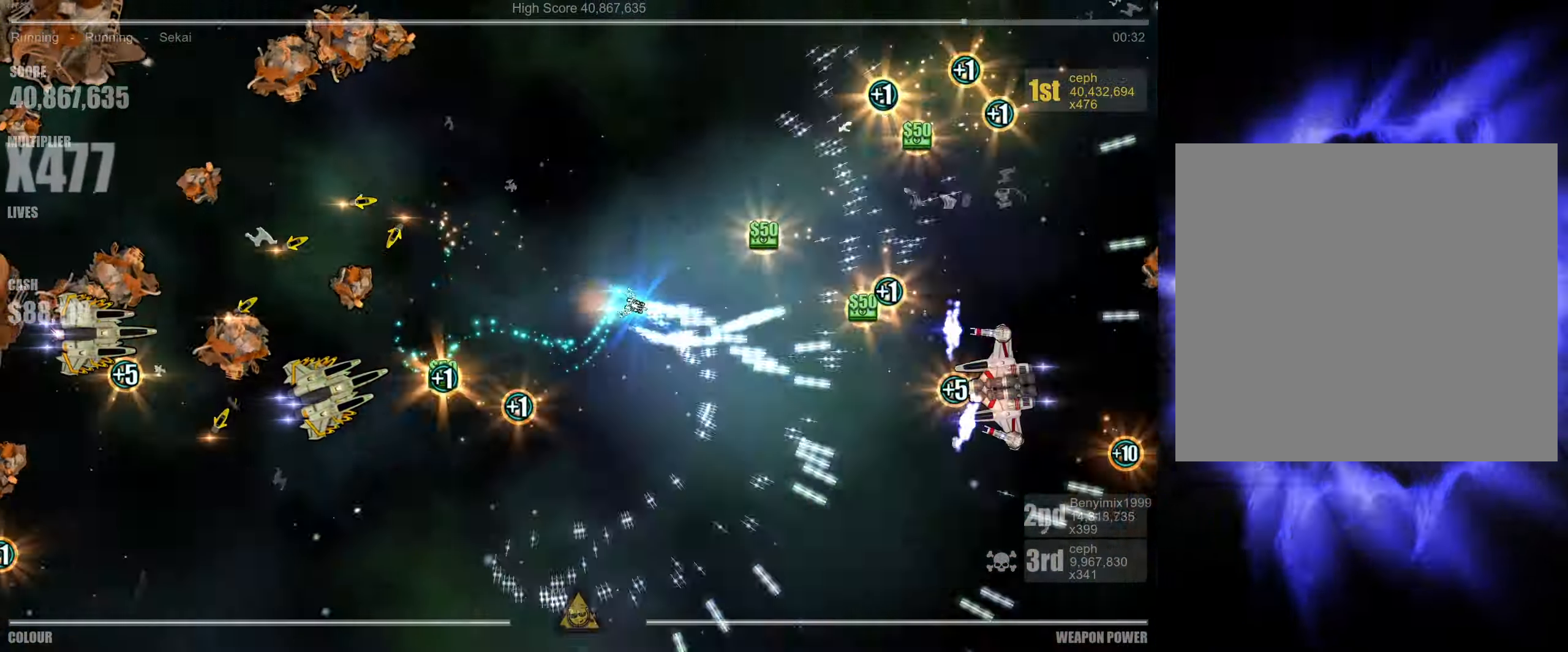
{"buttons": [], "left_stick": "right", "right_stick": "down-right", "events": [[83, "left_stick", "down-right"], [233, "left_stick", "right"], [283, "right_stick", "down-right"]]}
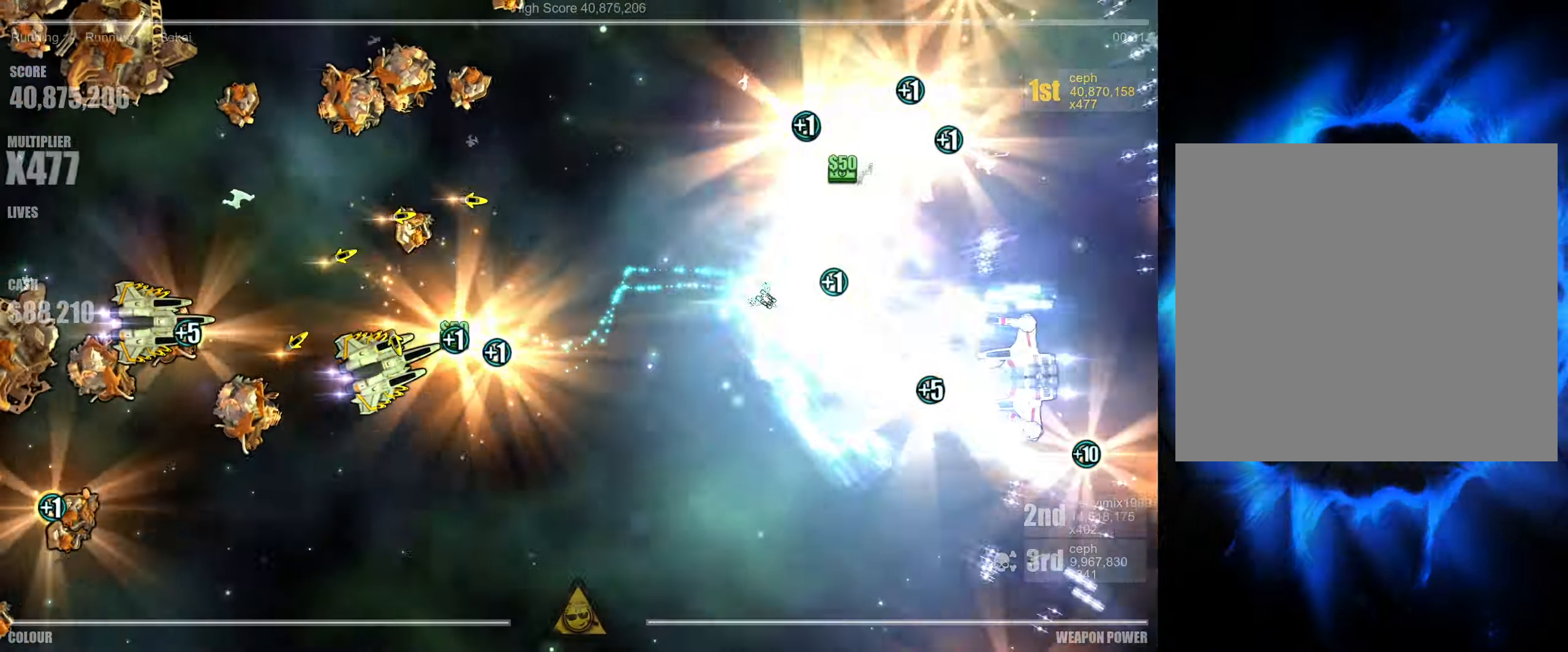
{"buttons": [], "left_stick": "left", "right_stick": "up-right", "events": [[17, "left_stick", "down-right"], [33, "right_stick", "right"], [117, "left_stick", "center"], [167, "left_stick", "up"], [250, "right_stick", "up-right"], [283, "left_stick", "left"]]}
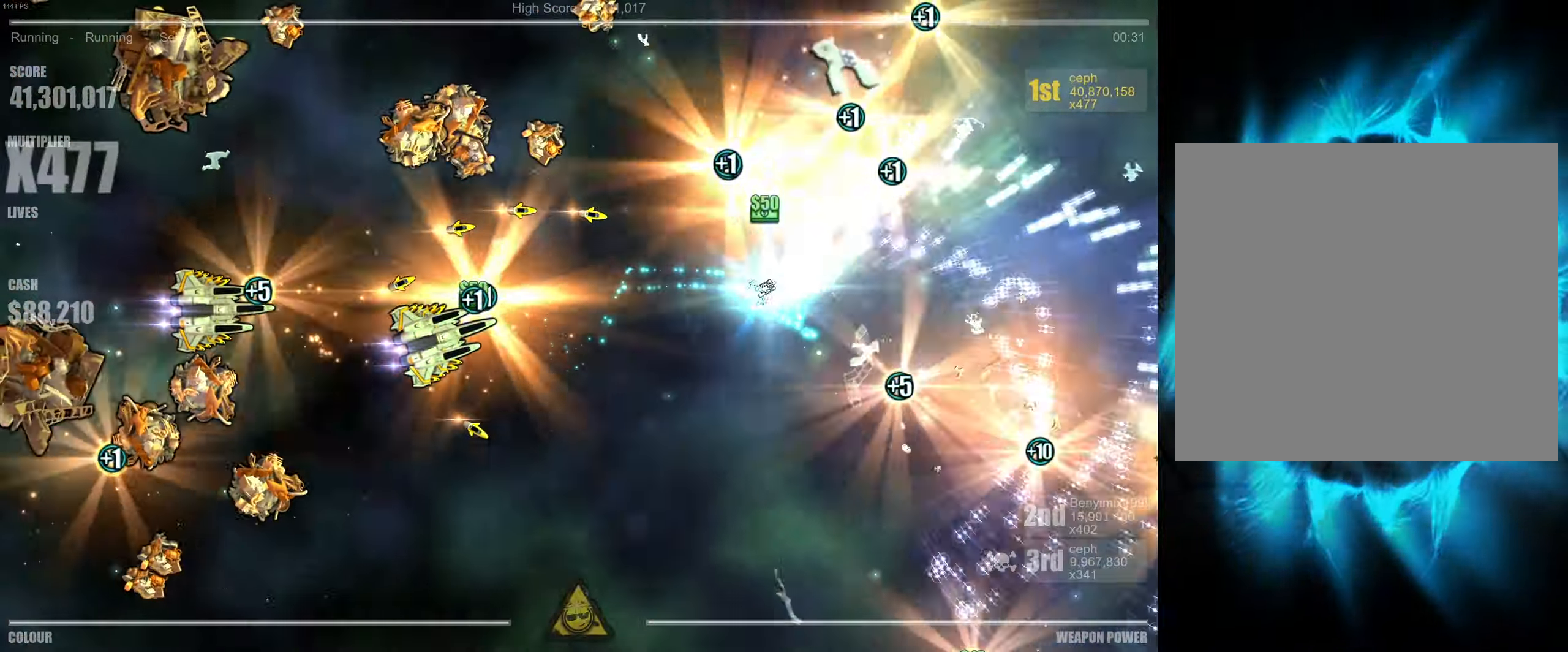
{"buttons": [], "left_stick": "down-right", "right_stick": "down-left", "events": [[33, "right_stick", "right"], [67, "left_stick", "up"], [200, "left_stick", "right"], [233, "right_stick", "down"], [300, "left_stick", "down-right"], [300, "right_stick", "down-left"]]}
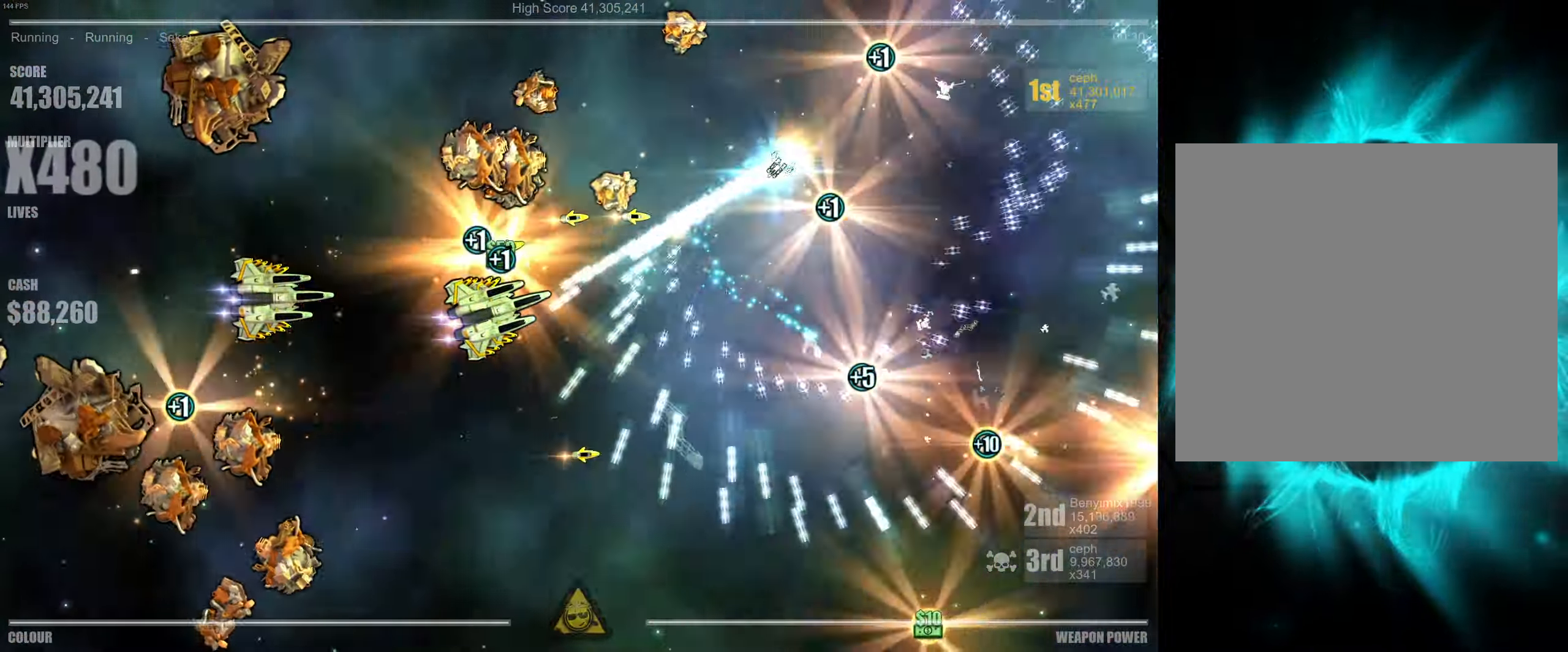
{"buttons": [], "left_stick": "down", "right_stick": "down-left", "events": [[117, "left_stick", "down"]]}
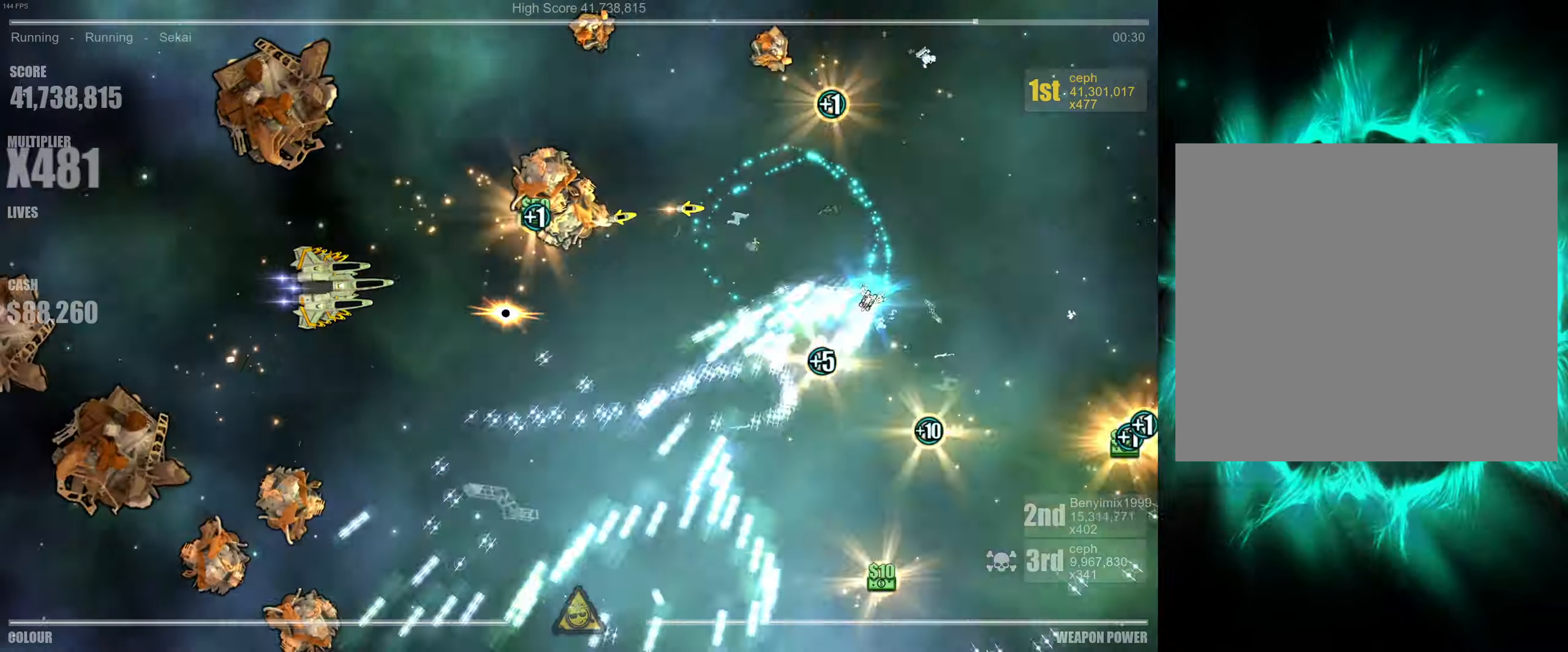
{"buttons": [], "left_stick": "down-right", "right_stick": "up-right", "events": [[100, "left_stick", "left"], [200, "right_stick", "up-left"], [234, "left_stick", "center"], [317, "left_stick", "down-right"], [350, "right_stick", "up-right"]]}
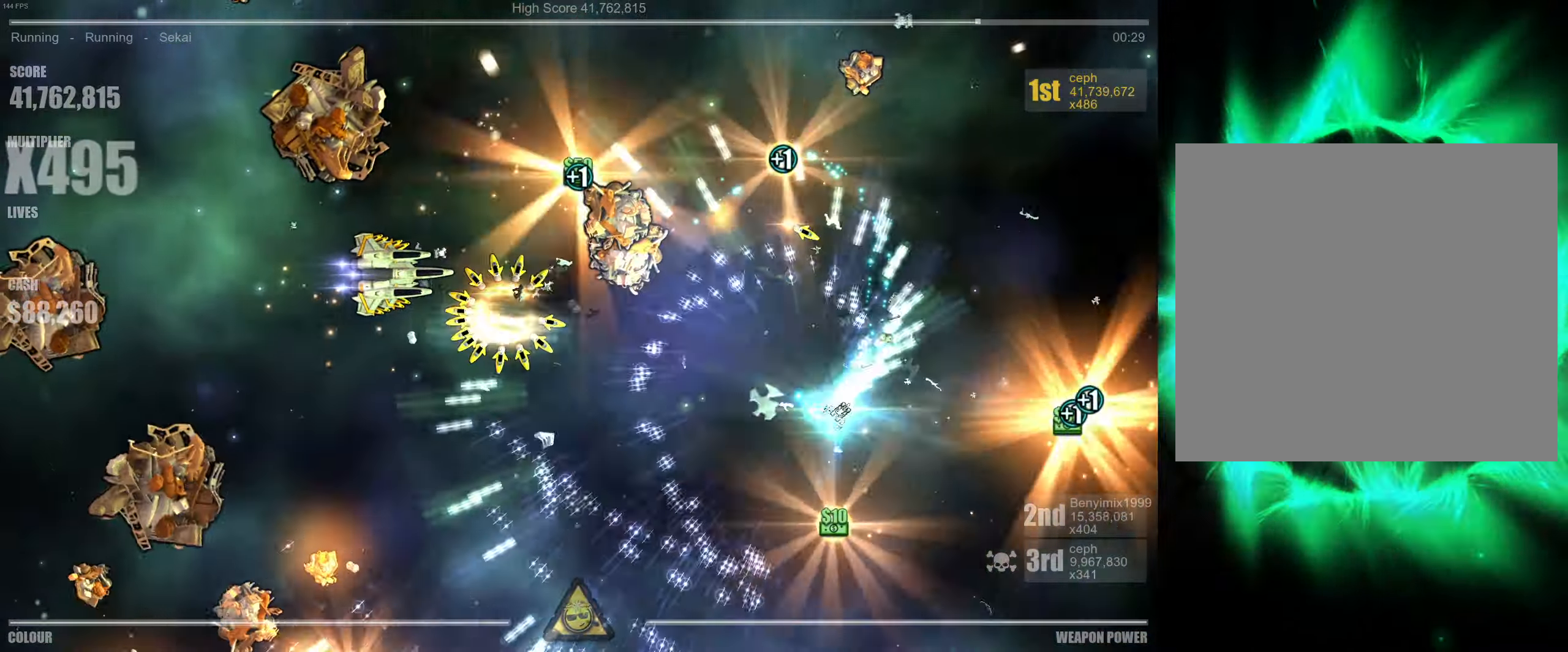
{"buttons": [], "left_stick": "up", "right_stick": "up-left", "events": [[34, "left_stick", "up-right"], [67, "right_stick", "up"], [184, "left_stick", "right"], [184, "right_stick", "up-left"], [500, "left_stick", "up"]]}
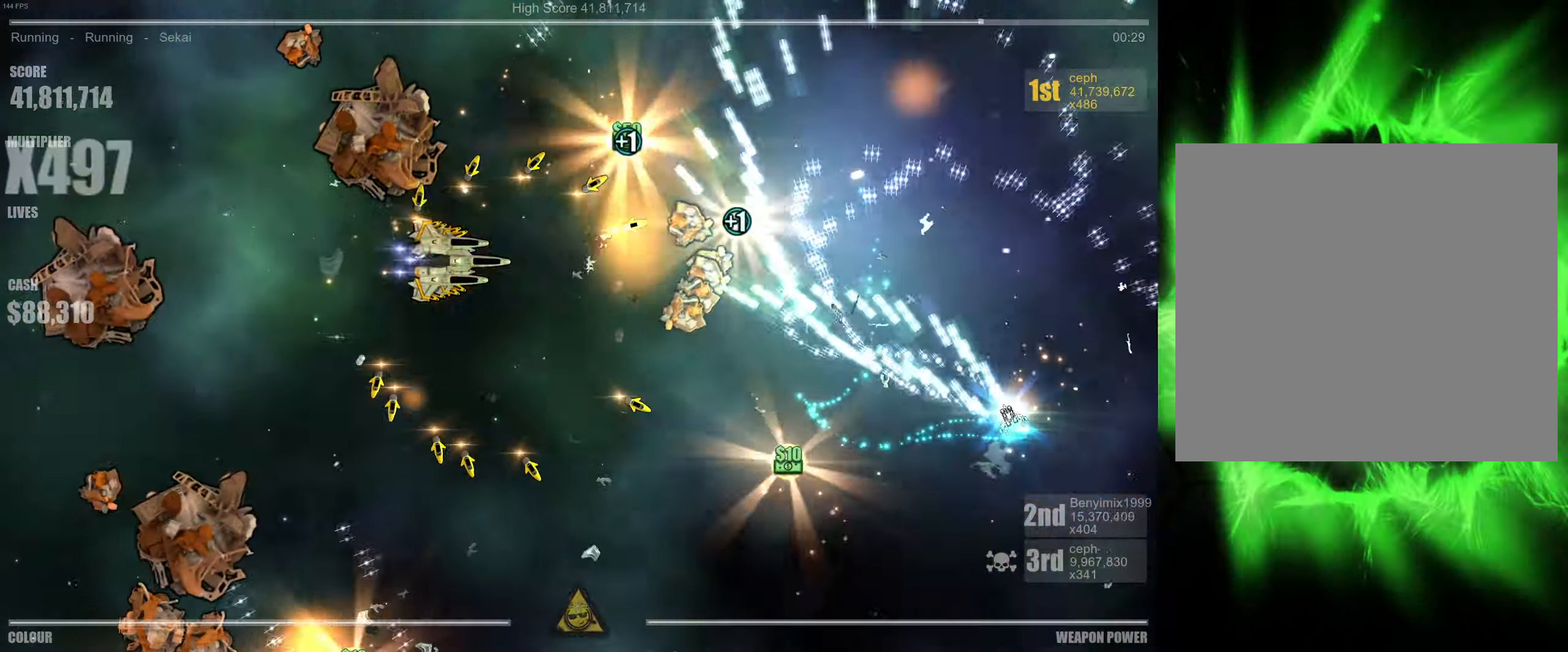
{"buttons": [], "left_stick": "left", "right_stick": "up-left", "events": [[100, "left_stick", "up-left"], [184, "right_stick", "left"], [200, "left_stick", "left"], [500, "right_stick", "up-left"]]}
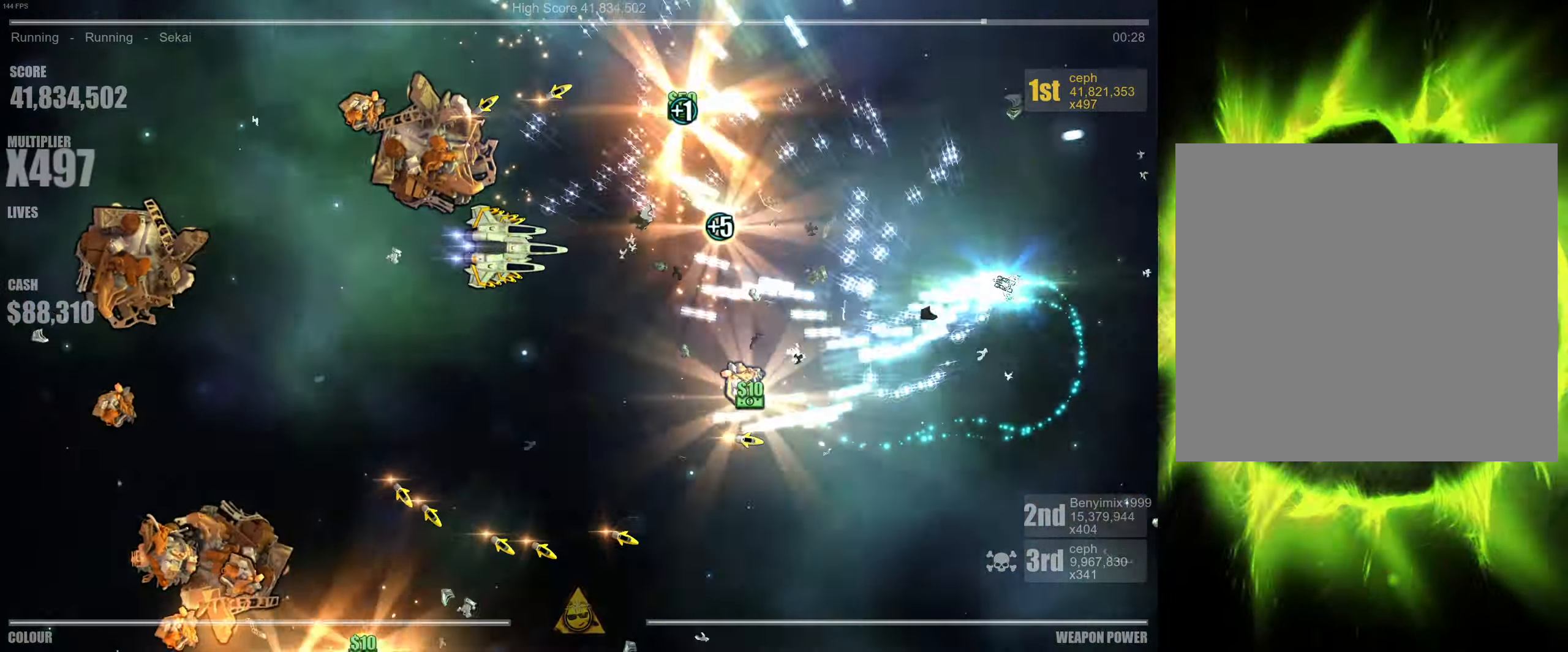
{"buttons": [], "left_stick": "left", "right_stick": "down", "events": [[167, "right_stick", "left"], [200, "left_stick", "center"], [350, "left_stick", "left"], [350, "right_stick", "down"]]}
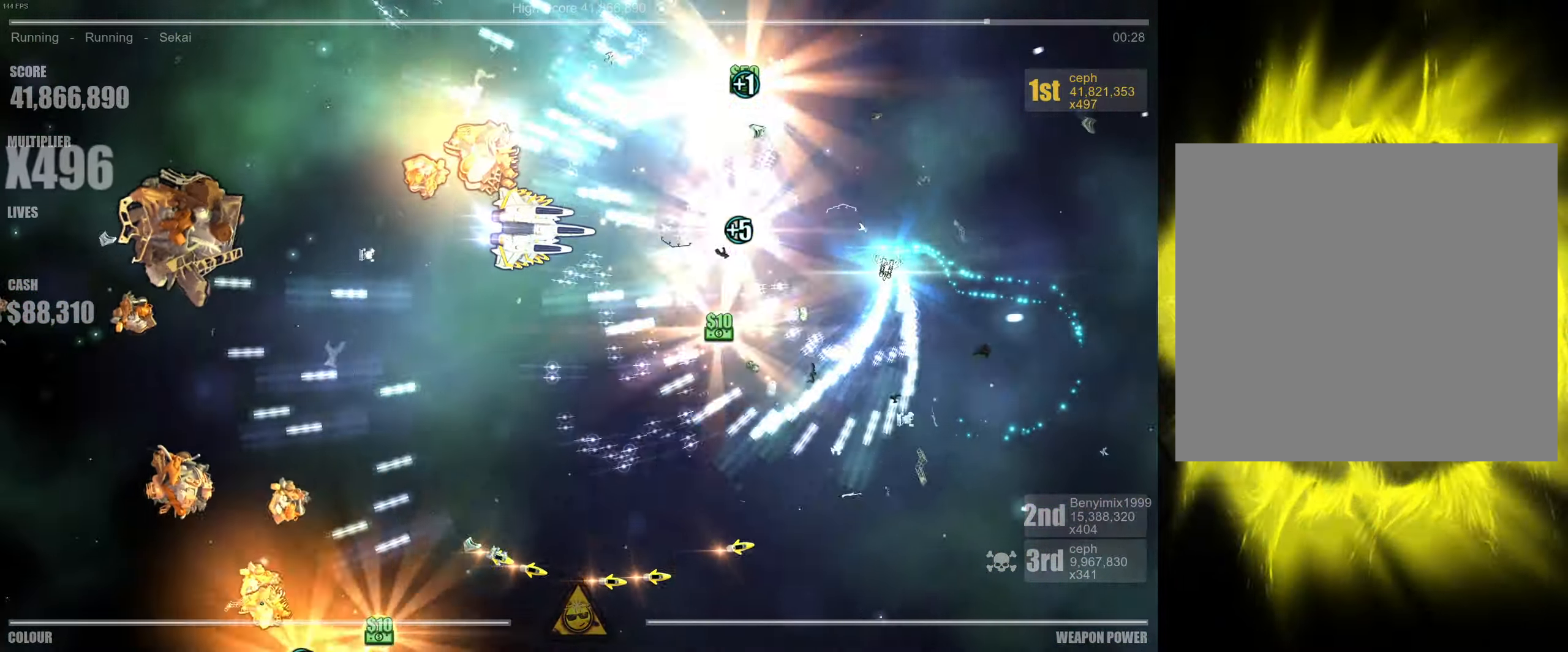
{"buttons": [], "left_stick": "down-right", "right_stick": "up-right", "events": [[117, "right_stick", "left"], [334, "right_stick", "down"], [384, "left_stick", "center"], [434, "right_stick", "right"], [484, "left_stick", "down-right"], [484, "right_stick", "up-right"]]}
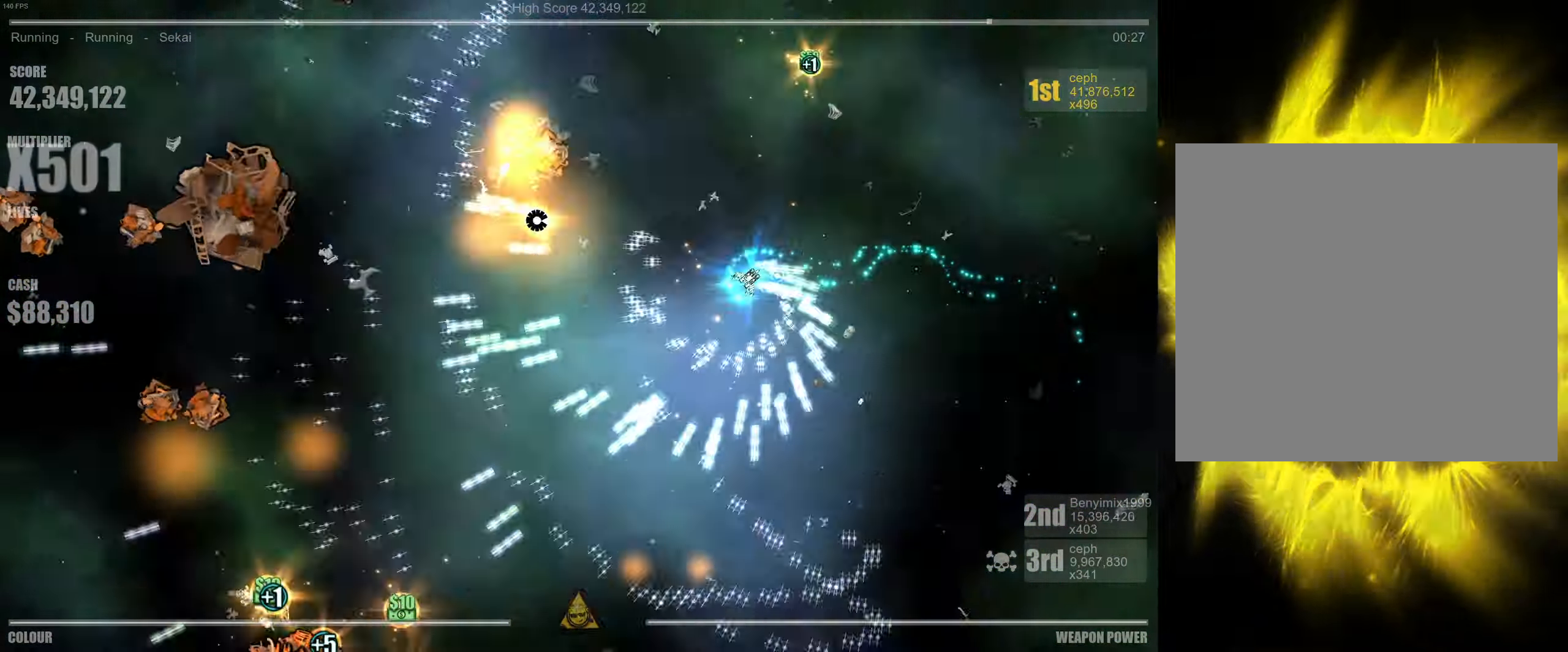
{"buttons": [], "left_stick": "center", "right_stick": "left", "events": [[17, "right_stick", "up"], [67, "left_stick", "right"], [100, "right_stick", "left"], [217, "right_stick", "down"], [400, "right_stick", "left"], [500, "left_stick", "center"]]}
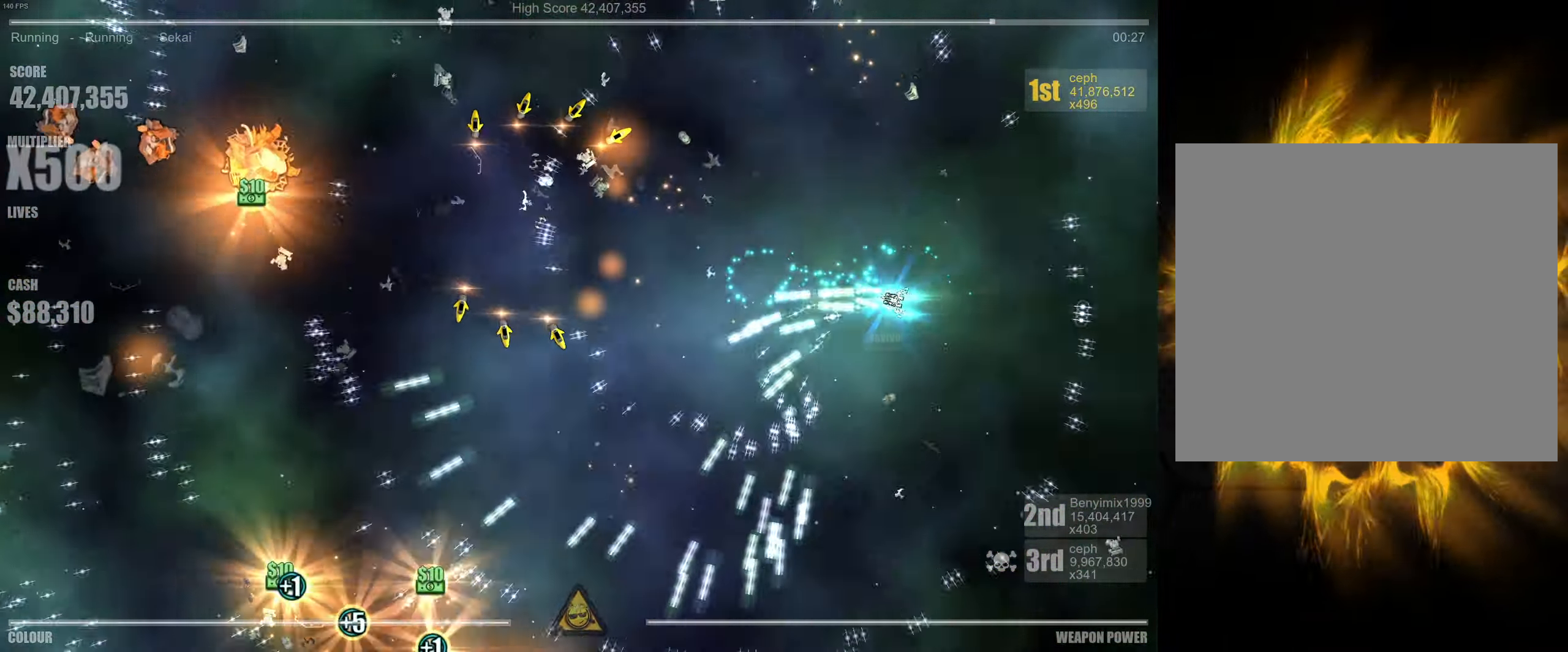
{"buttons": [], "left_stick": "down-left", "right_stick": "up", "events": [[84, "left_stick", "left"], [267, "left_stick", "down-left"], [500, "right_stick", "up"]]}
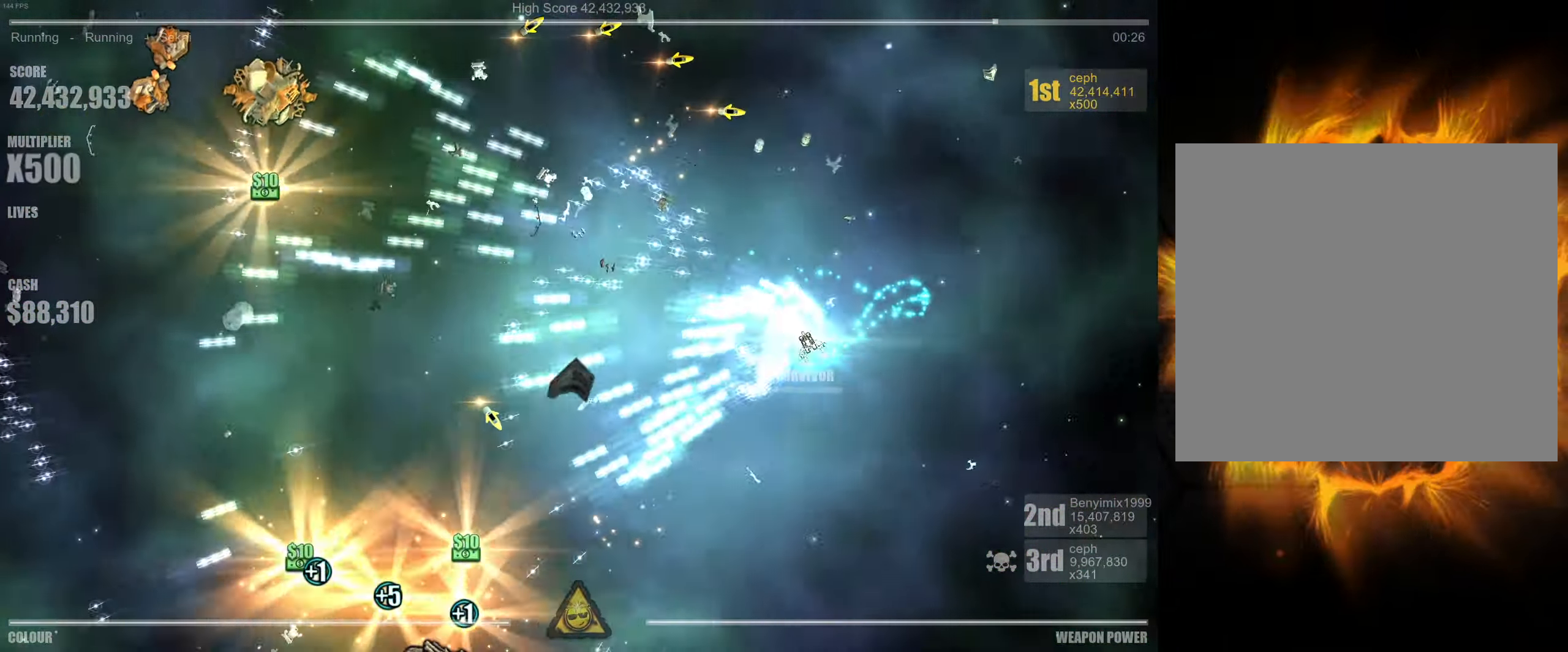
{"buttons": [], "left_stick": "up", "right_stick": "down-left", "events": [[50, "left_stick", "up-left"], [100, "left_stick", "up"], [317, "right_stick", "up-left"], [484, "right_stick", "down-left"]]}
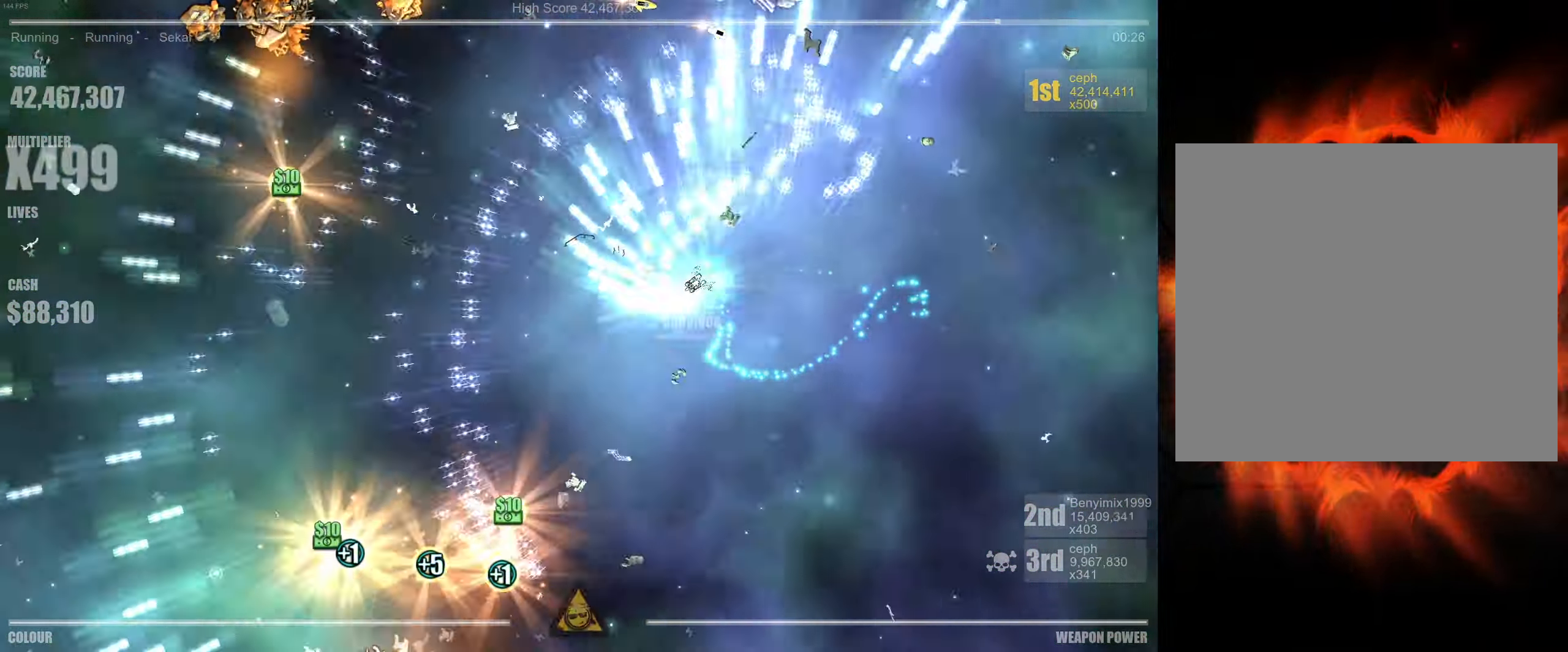
{"buttons": [], "left_stick": "down", "right_stick": "down-right", "events": [[117, "right_stick", "down-right"], [150, "left_stick", "center"], [234, "left_stick", "down"], [234, "right_stick", "up-right"], [300, "right_stick", "up-left"], [400, "right_stick", "down-left"], [484, "right_stick", "down-right"]]}
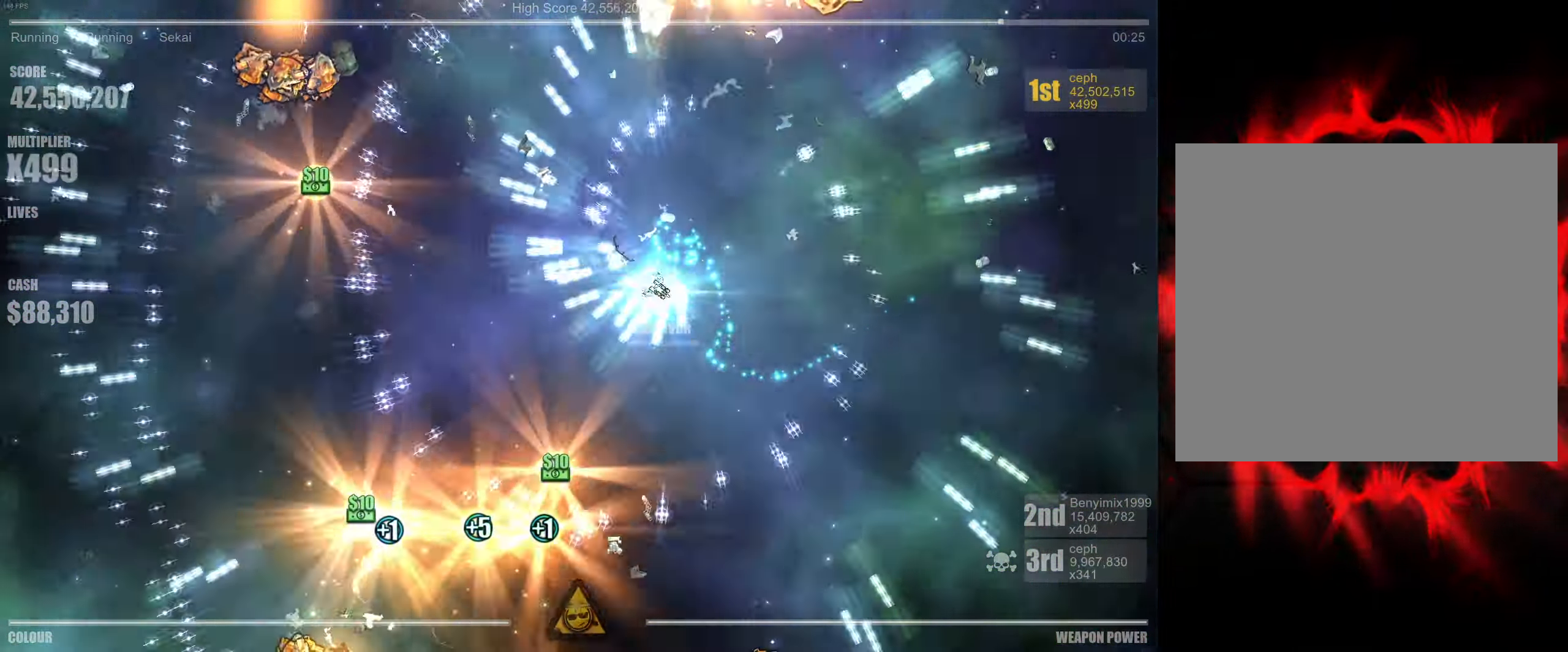
{"buttons": [], "left_stick": "left", "right_stick": "up", "events": [[100, "right_stick", "up"], [184, "right_stick", "left"], [317, "right_stick", "down"], [383, "right_stick", "right"], [400, "left_stick", "left"], [466, "right_stick", "up"]]}
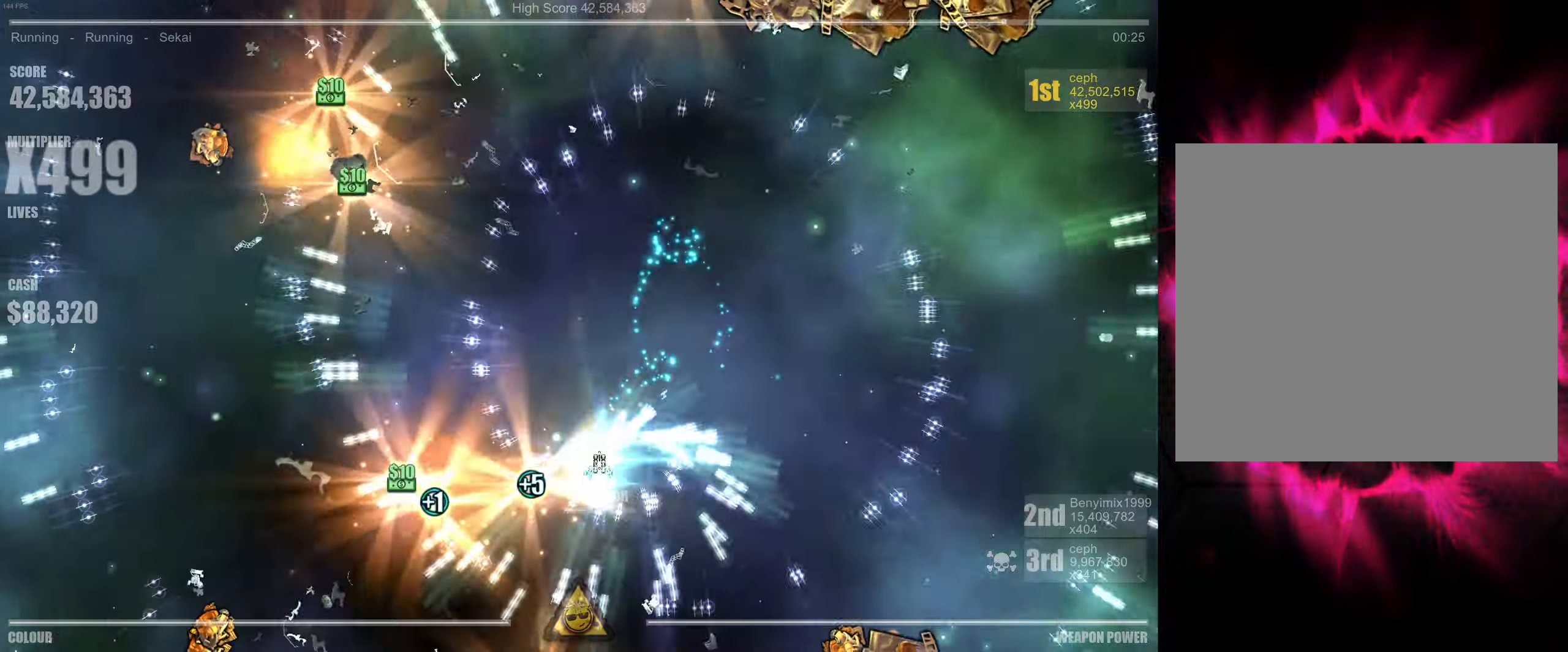
{"buttons": [], "left_stick": "up", "right_stick": "up-right", "events": [[66, "right_stick", "up-left"], [216, "right_stick", "up"], [300, "left_stick", "up"], [416, "right_stick", "up-right"]]}
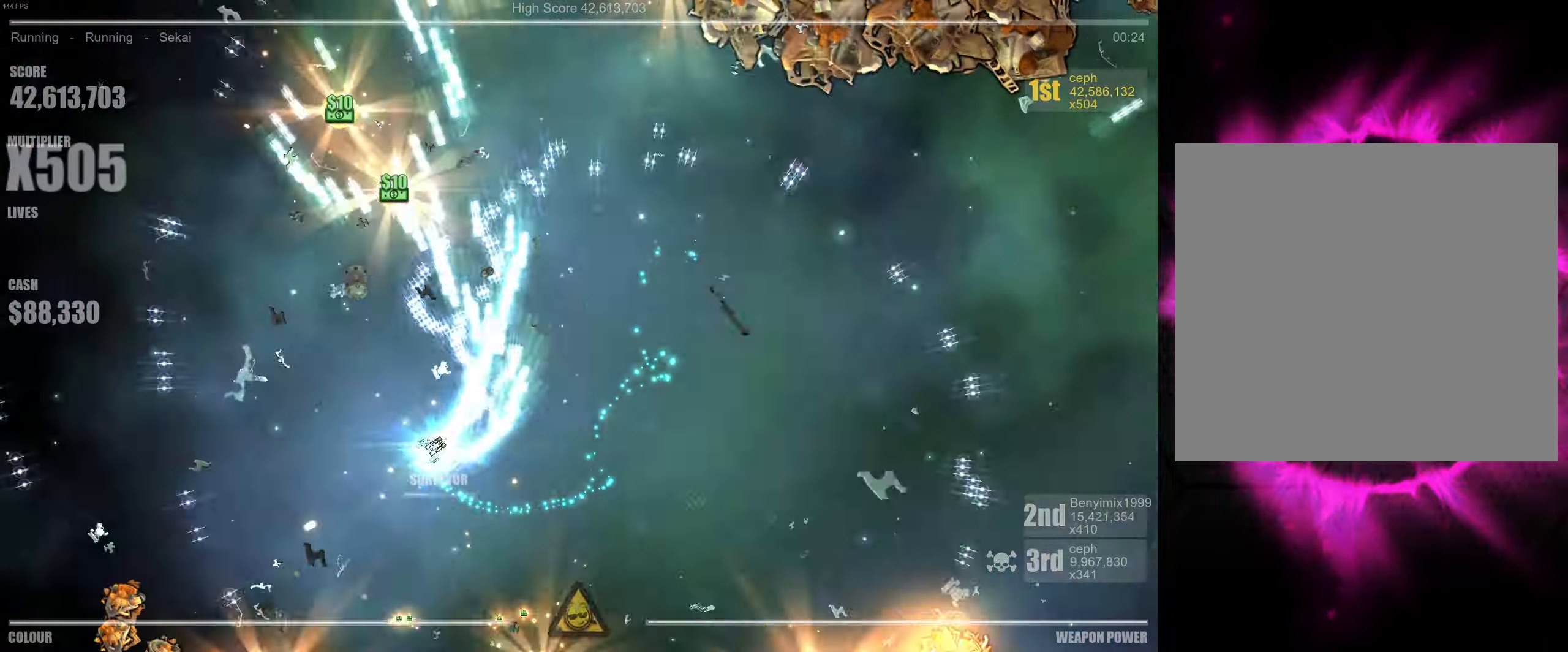
{"buttons": [], "left_stick": "up", "right_stick": "up-right", "events": []}
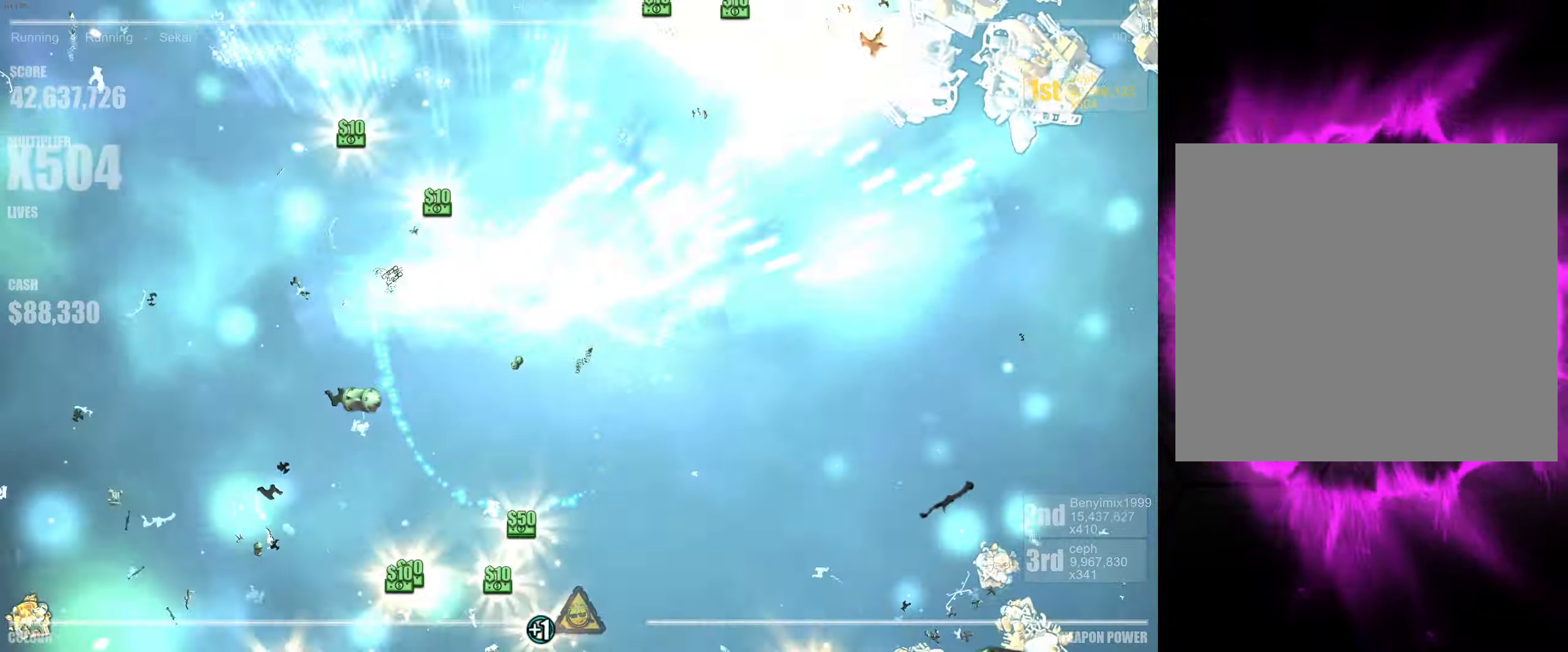
{"buttons": [], "left_stick": "right", "right_stick": "up-right", "events": [[150, "left_stick", "left"], [266, "left_stick", "center"], [350, "left_stick", "right"]]}
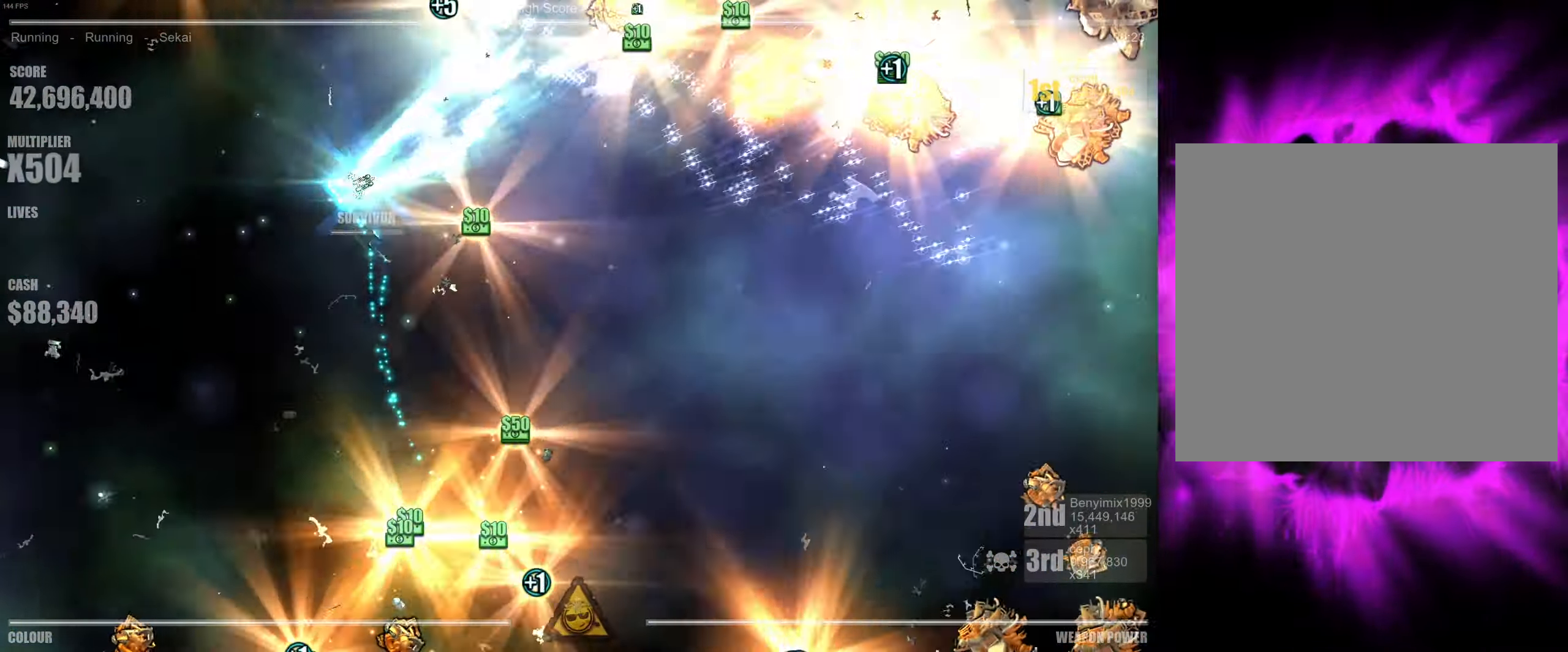
{"buttons": [], "left_stick": "down", "right_stick": "right", "events": [[50, "right_stick", "right"], [400, "left_stick", "down"]]}
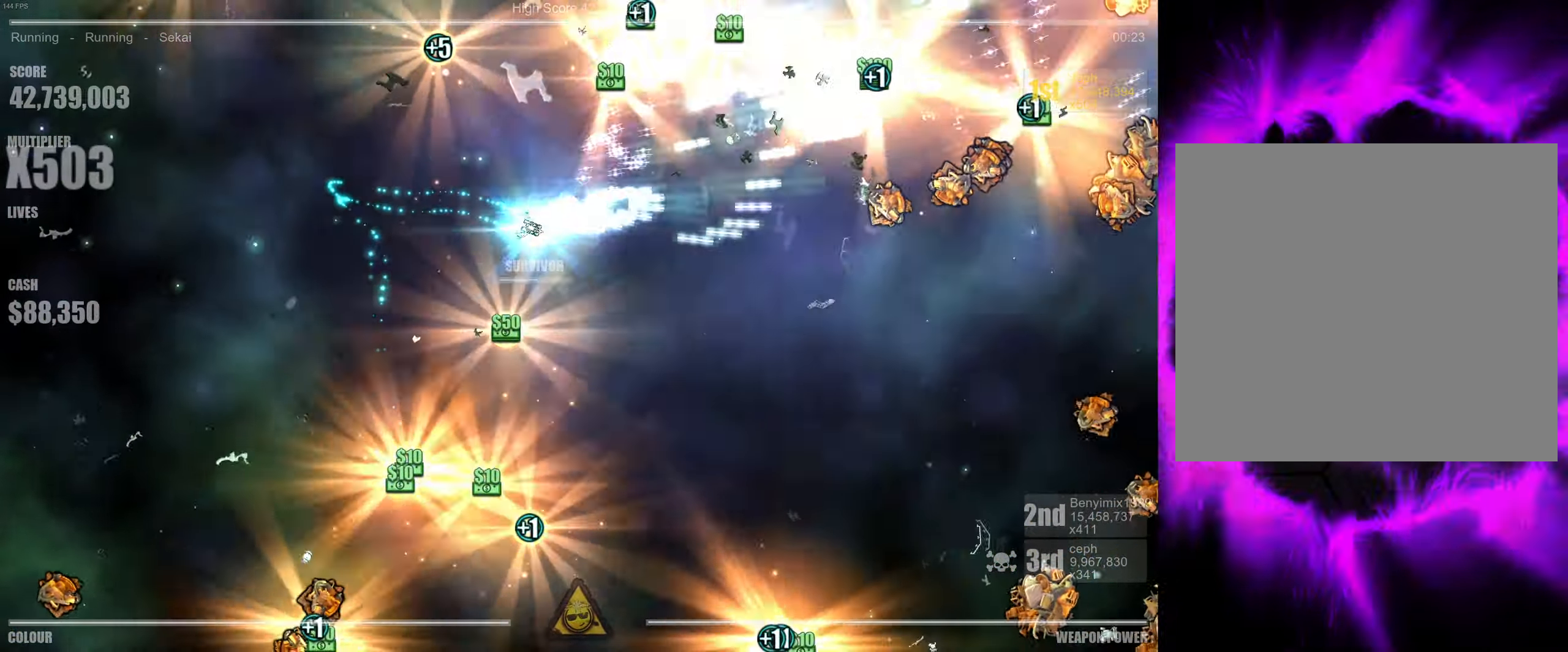
{"buttons": [], "left_stick": "left", "right_stick": "left", "events": [[16, "right_stick", "down-right"], [116, "right_stick", "down"], [183, "left_stick", "left"], [250, "right_stick", "down-left"], [383, "right_stick", "left"]]}